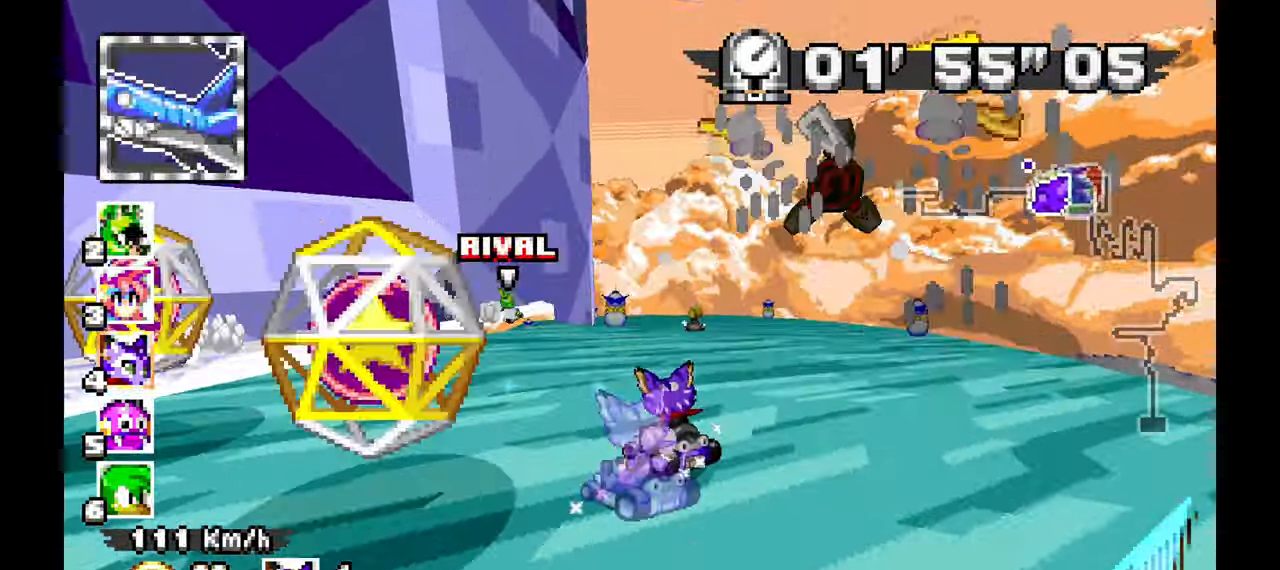
Gameplay with a controller (Xbox layout); each line is a JSON object with the inputs held at the frame after it (dt_ms = milliseconds from this image to that frame). "events" lists button and stick changes between this image and that frame as [ms after this image, input, new state], when the widget could be followed in between. Not read: HOME L1 L2 L3 R2 R3 START X Y.
{"dt_ms": 500, "buttons": ["A", "R1"], "left_stick": "up-left", "events": [[33, "left_stick", "center"], [267, "left_stick", "up-left"]]}
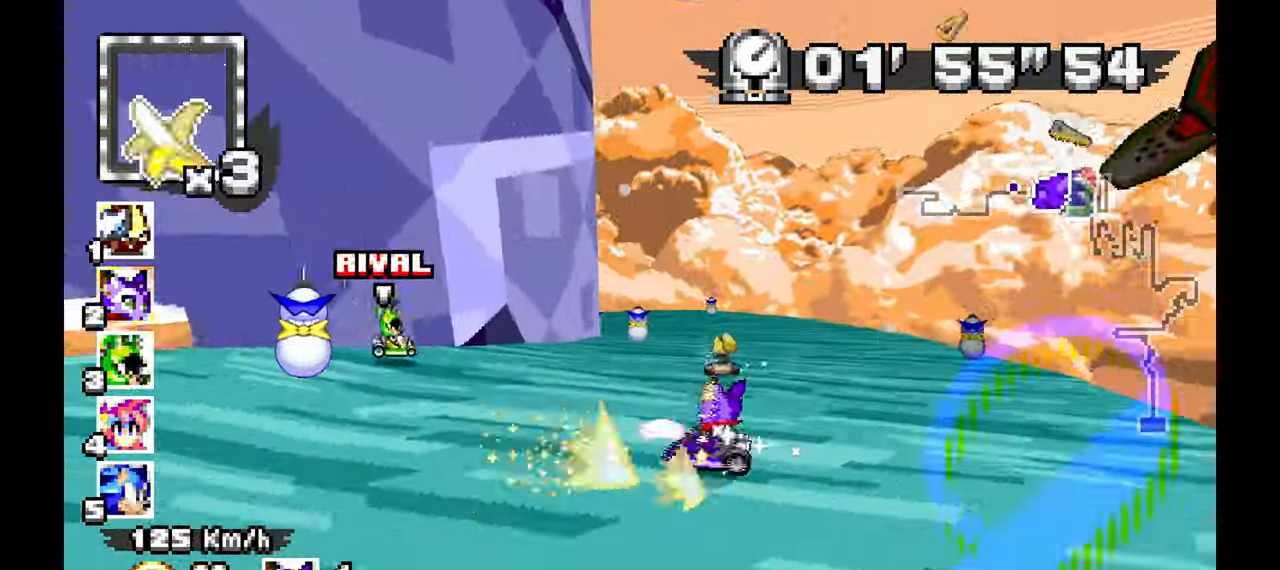
{"dt_ms": 500, "buttons": ["A", "R1"], "left_stick": "up-left", "events": [[100, "left_stick", "left"], [133, "A", "up"], [317, "A", "down"], [417, "left_stick", "up-left"]]}
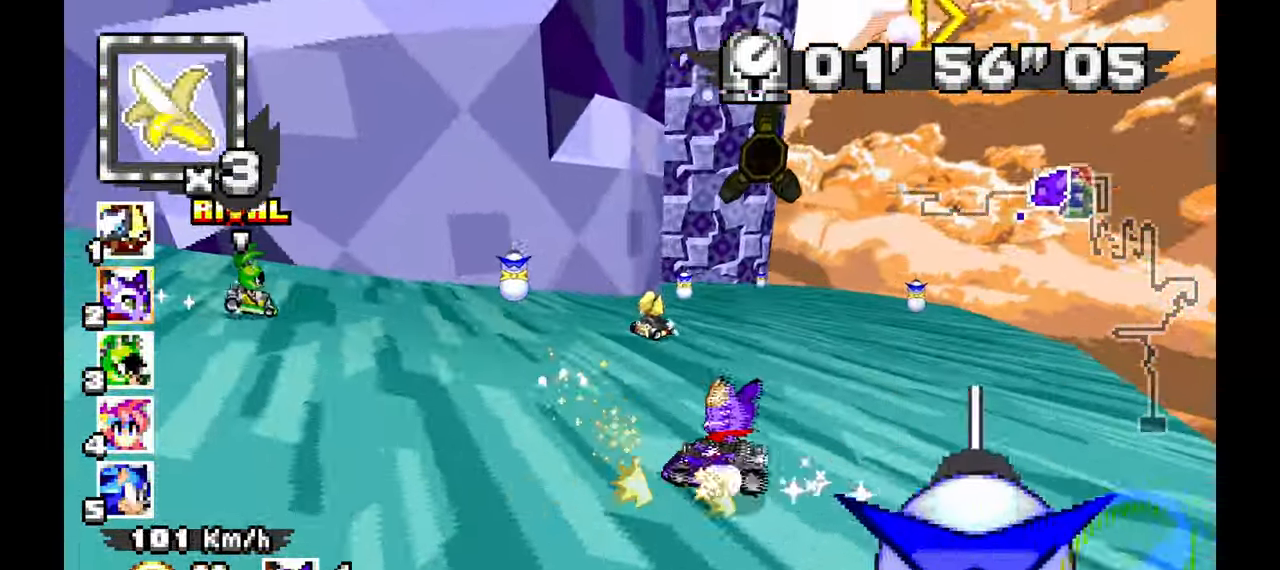
{"dt_ms": 500, "buttons": ["A", "R1"], "left_stick": "up", "events": [[117, "left_stick", "center"], [183, "left_stick", "up-right"], [383, "left_stick", "up"]]}
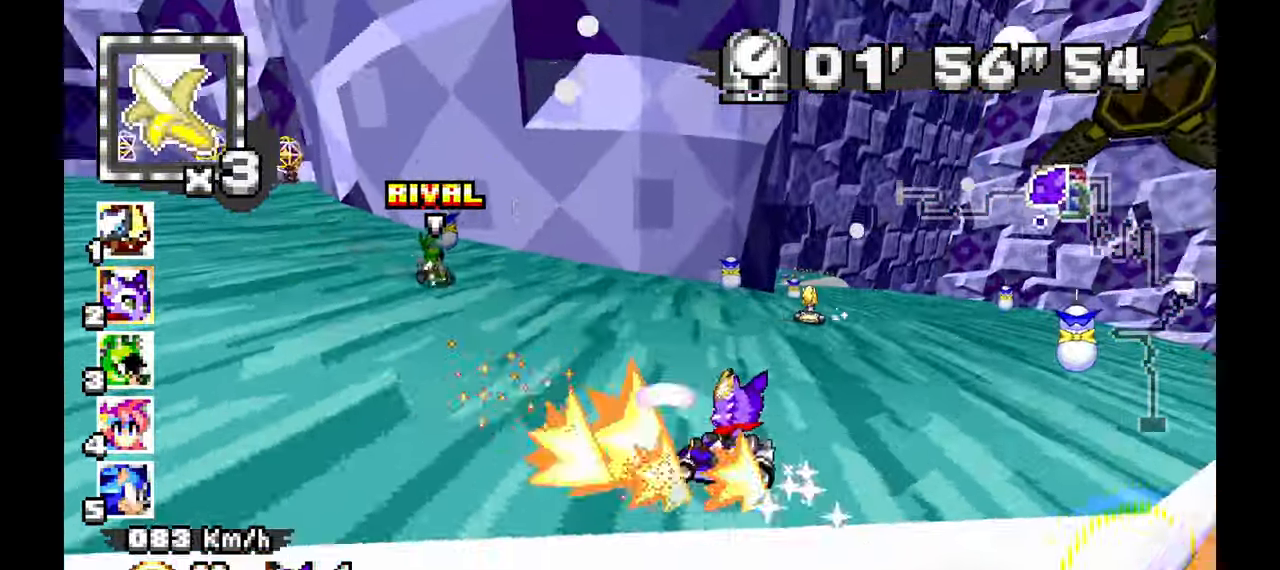
{"dt_ms": 500, "buttons": ["A"], "left_stick": "up", "events": [[50, "R1", "up"], [117, "left_stick", "right"], [317, "left_stick", "up"]]}
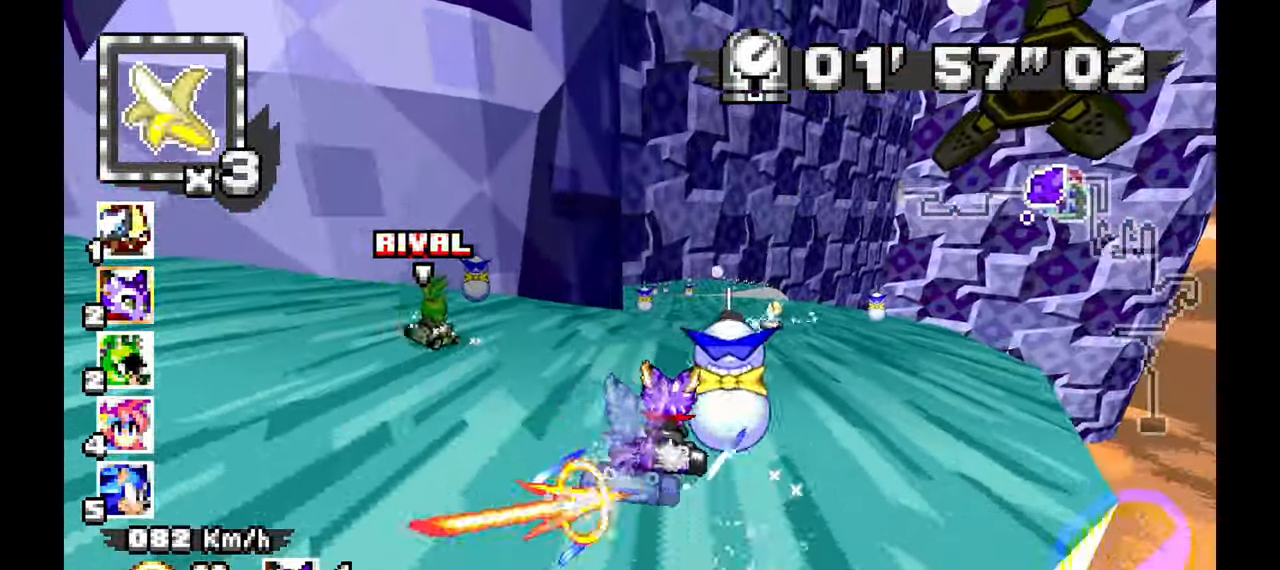
{"dt_ms": 500, "buttons": ["A"], "left_stick": "left", "events": [[100, "left_stick", "right"], [267, "left_stick", "up-left"], [383, "left_stick", "left"]]}
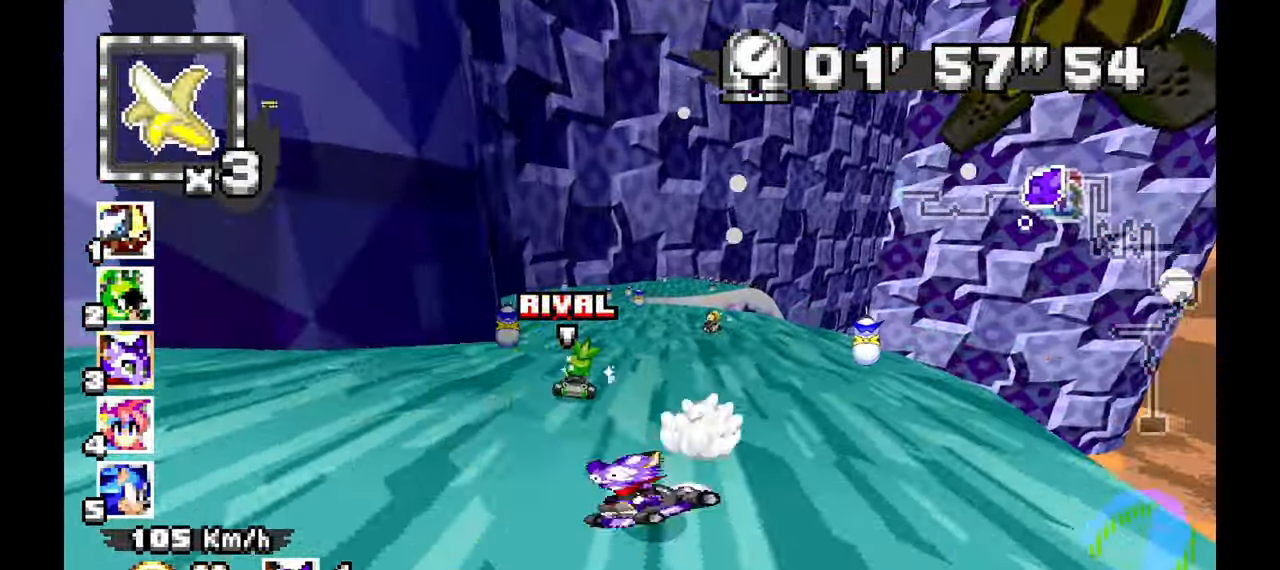
{"dt_ms": 1000, "buttons": ["A"], "left_stick": "up-left"}